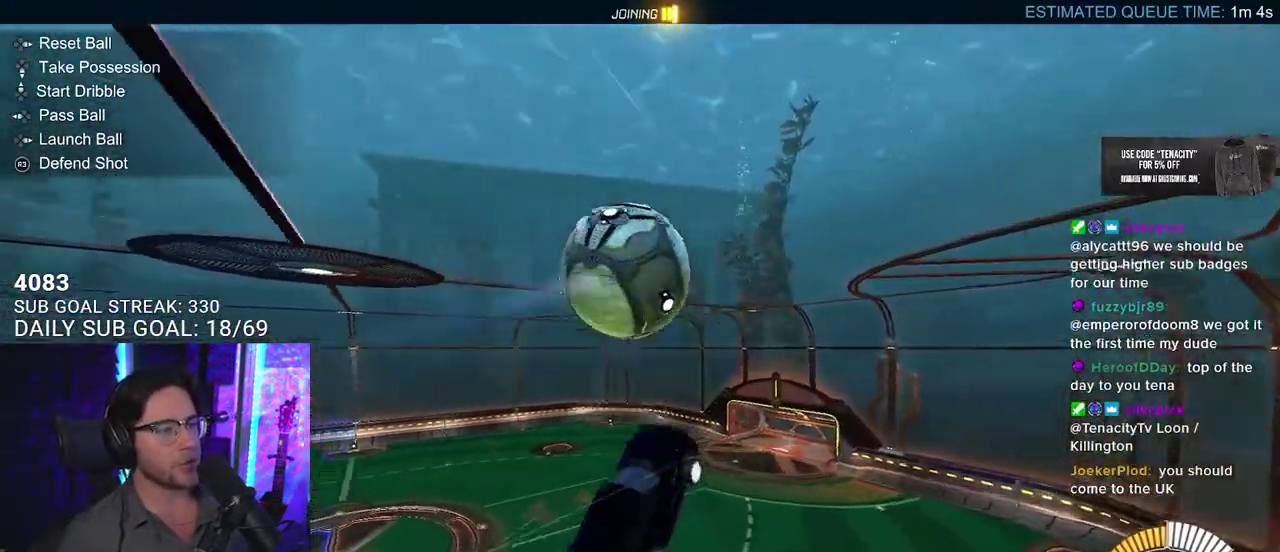
Gameplay with a controller (PlayStation layout); each line is a JSON object with the inputs held at the frame after it. "events" lists button and stick changes between this image and that frame as [ms after this image, input, new state], when the widget could be followed in between. This overlay highlights the sticks when they move; stick clicks (L3 R3) are not distinguishable. Not read: L1 R1.
{"buttons": ["R2", "L3"], "left_stick": "up-left", "right_stick": "center", "events": [[200, "L3", "up"], [217, "left_stick", "up-left"], [400, "L3", "down"]]}
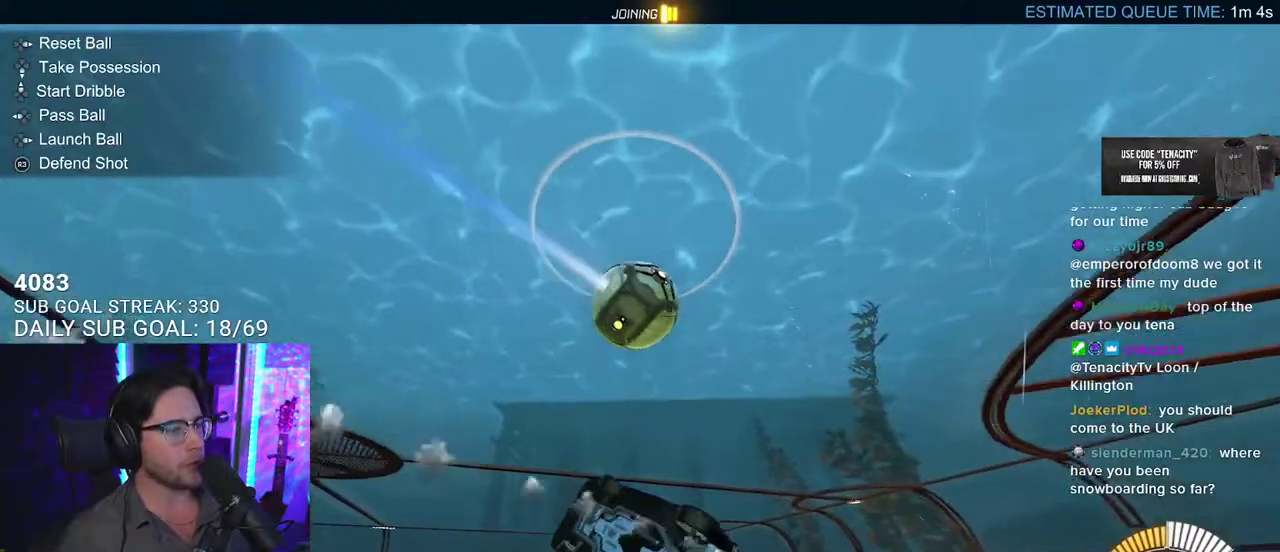
{"buttons": ["R2", "L3"], "left_stick": "down", "right_stick": "center", "events": [[50, "left_stick", "up"], [117, "left_stick", "up-right"], [283, "left_stick", "right"], [333, "left_stick", "down-right"], [450, "left_stick", "down"]]}
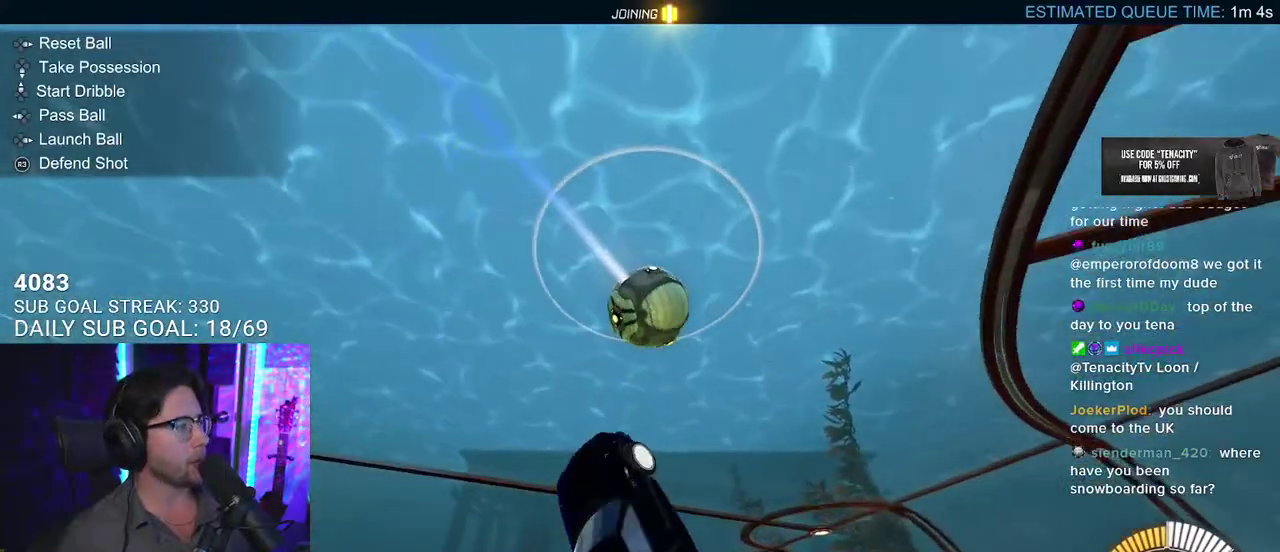
{"buttons": ["R2", "L3"], "left_stick": "down-left", "right_stick": "center", "events": [[83, "left_stick", "down-left"], [133, "left_stick", "left"], [183, "left_stick", "up-left"], [333, "left_stick", "left"], [383, "left_stick", "down-left"]]}
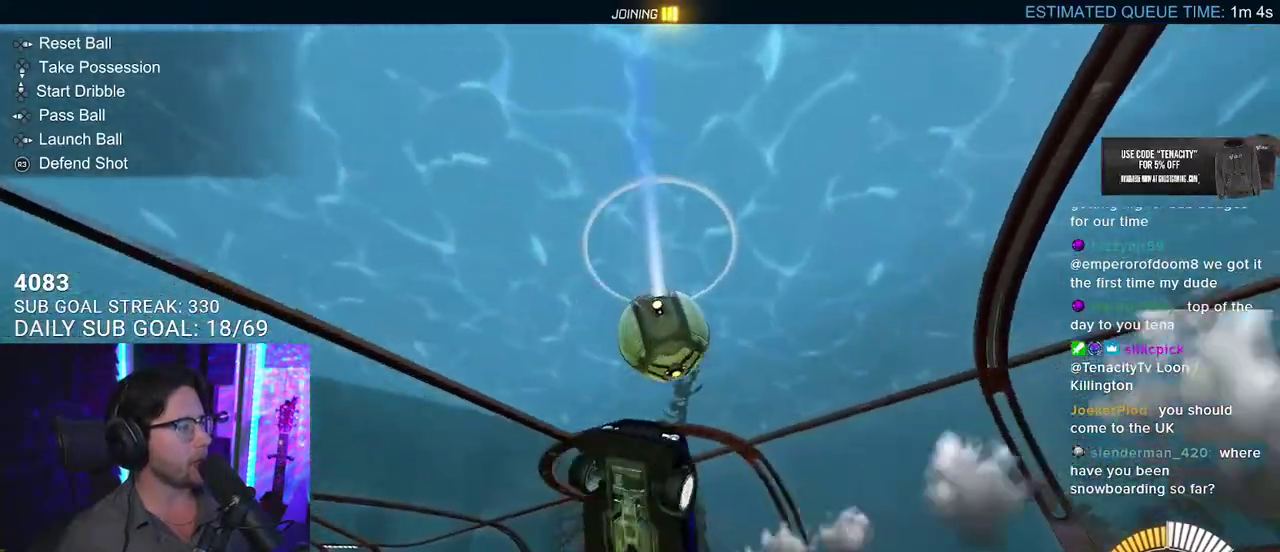
{"buttons": [], "left_stick": "center", "right_stick": "center", "events": [[300, "L3", "up"], [300, "R2", "up"], [367, "left_stick", "center"]]}
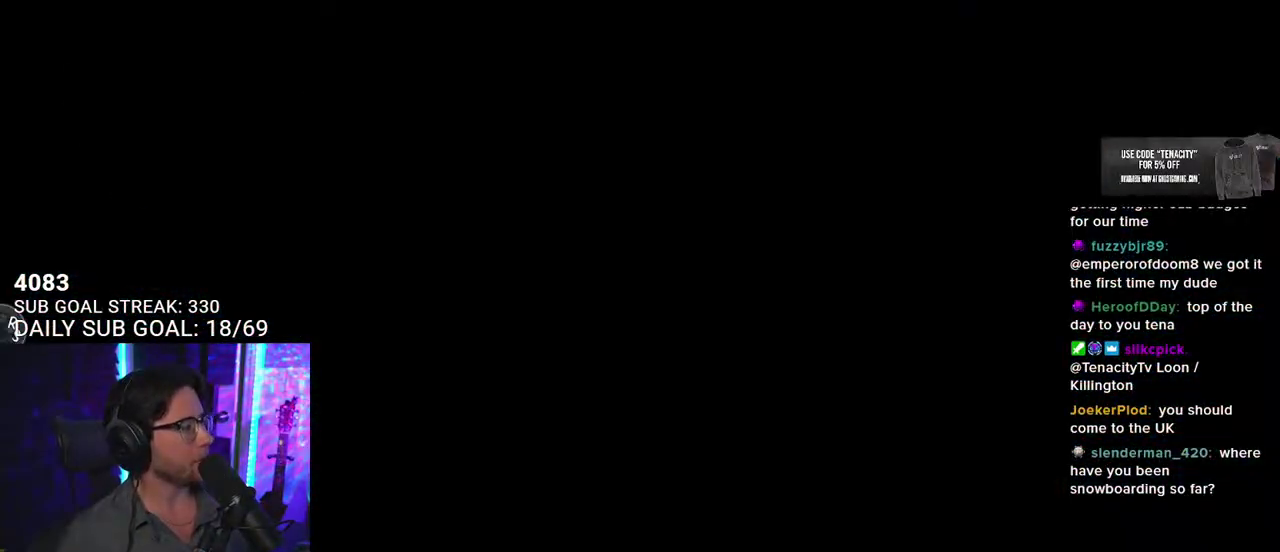
{"buttons": [], "left_stick": "center", "right_stick": "center", "events": []}
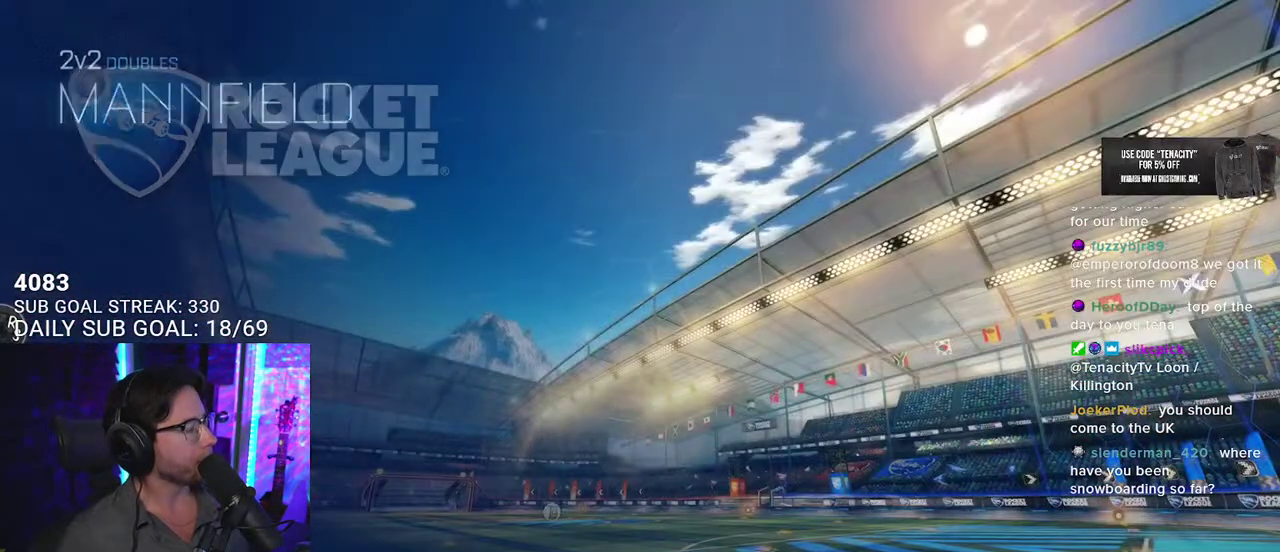
{"buttons": [], "left_stick": "center", "right_stick": "center", "events": []}
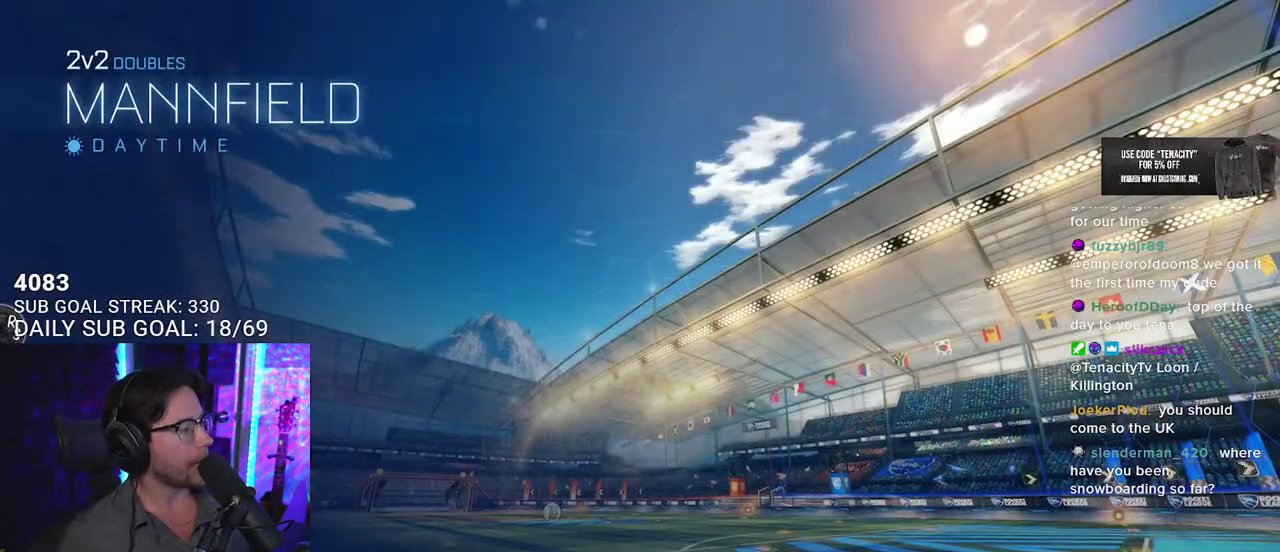
{"buttons": [], "left_stick": "center", "right_stick": "center", "events": []}
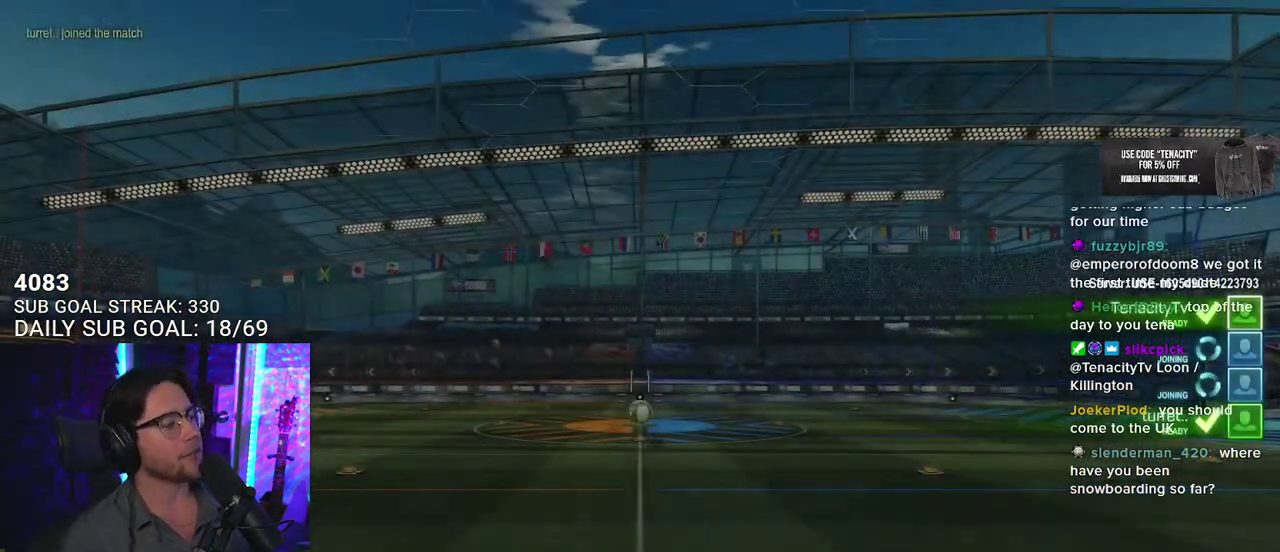
{"buttons": [], "left_stick": "center", "right_stick": "center", "events": []}
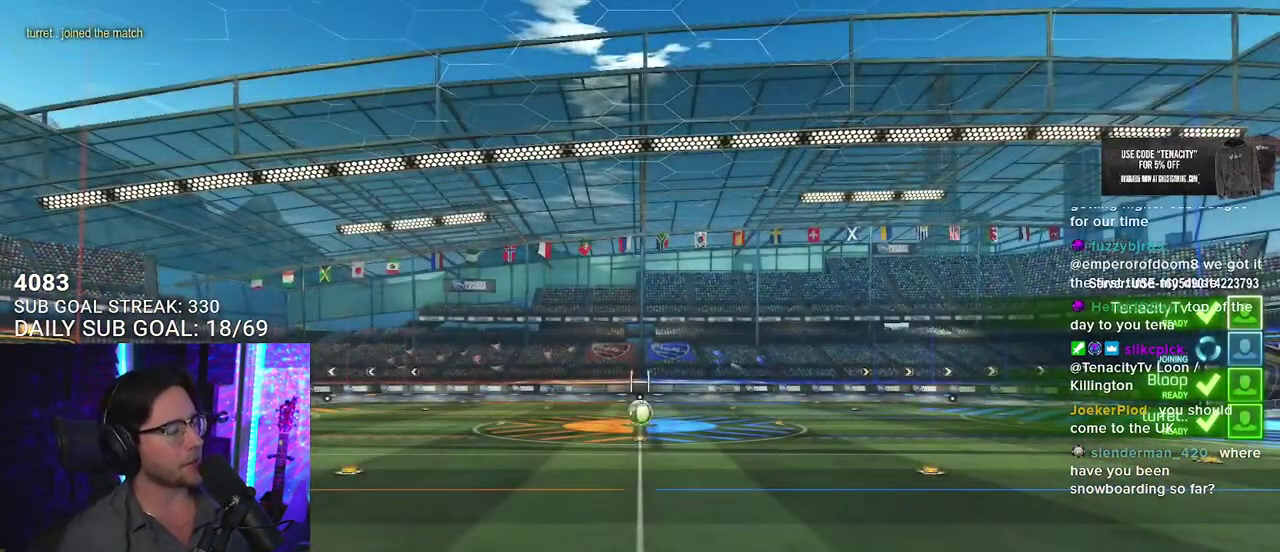
{"buttons": [], "left_stick": "center", "right_stick": "center", "events": []}
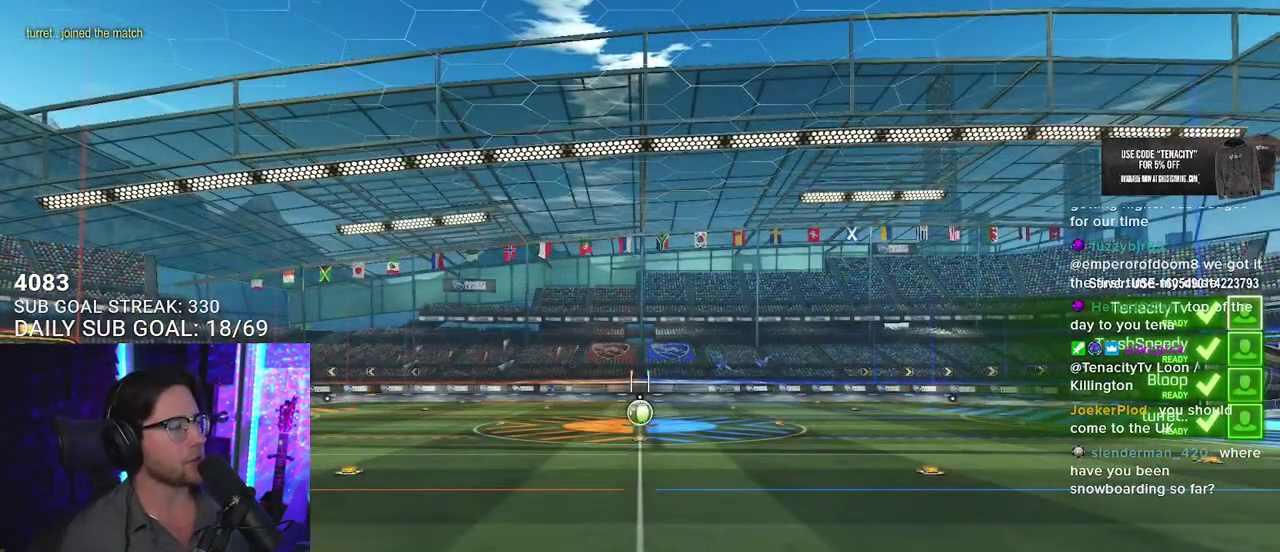
{"buttons": [], "left_stick": "center", "right_stick": "center", "events": []}
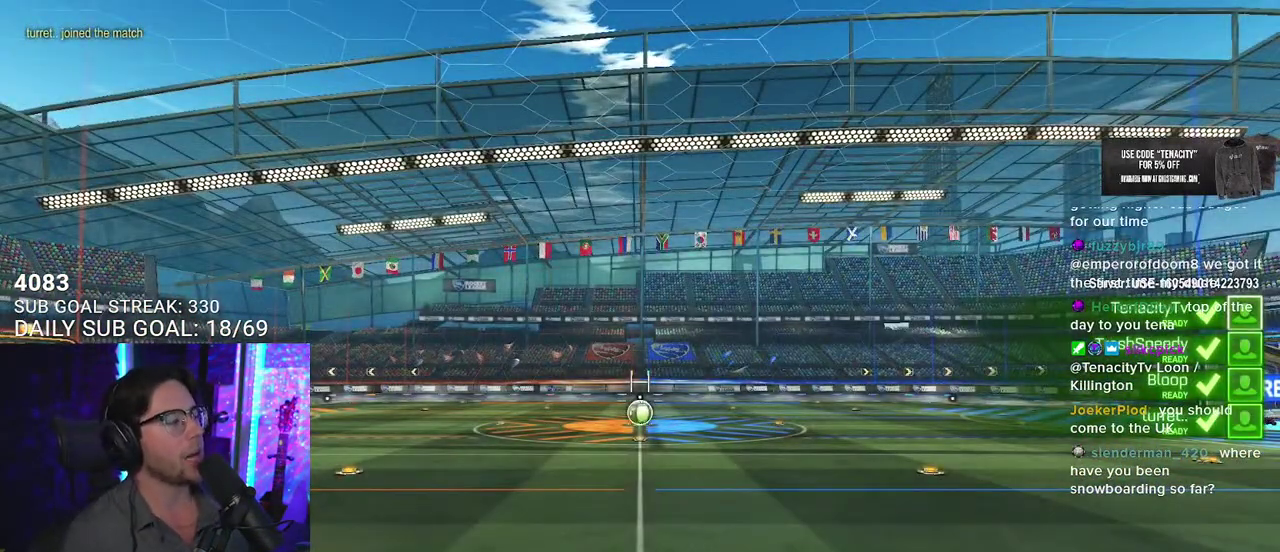
{"buttons": [], "left_stick": "center", "right_stick": "center", "events": []}
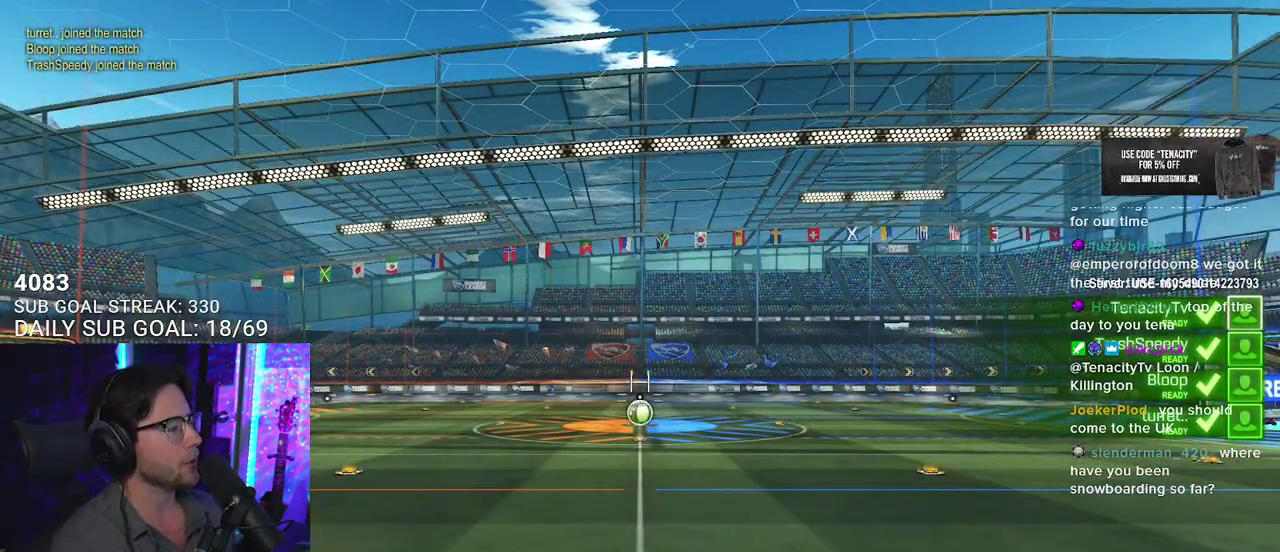
{"buttons": ["R2"], "left_stick": "center", "right_stick": "center", "events": [[417, "R2", "down"]]}
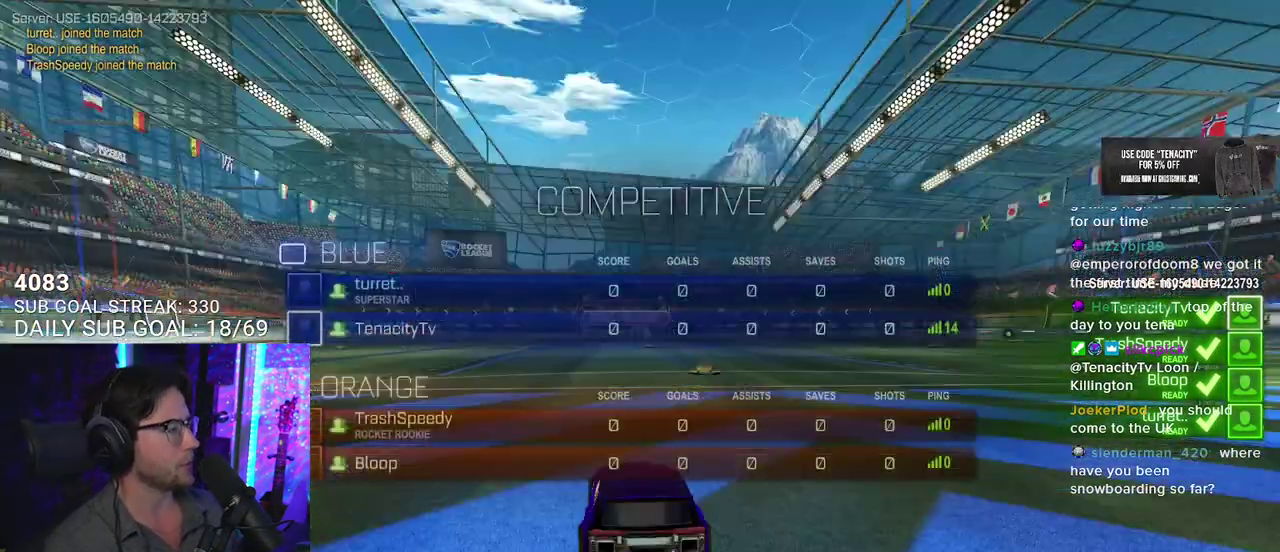
{"buttons": ["R2"], "left_stick": "center", "right_stick": "center", "events": []}
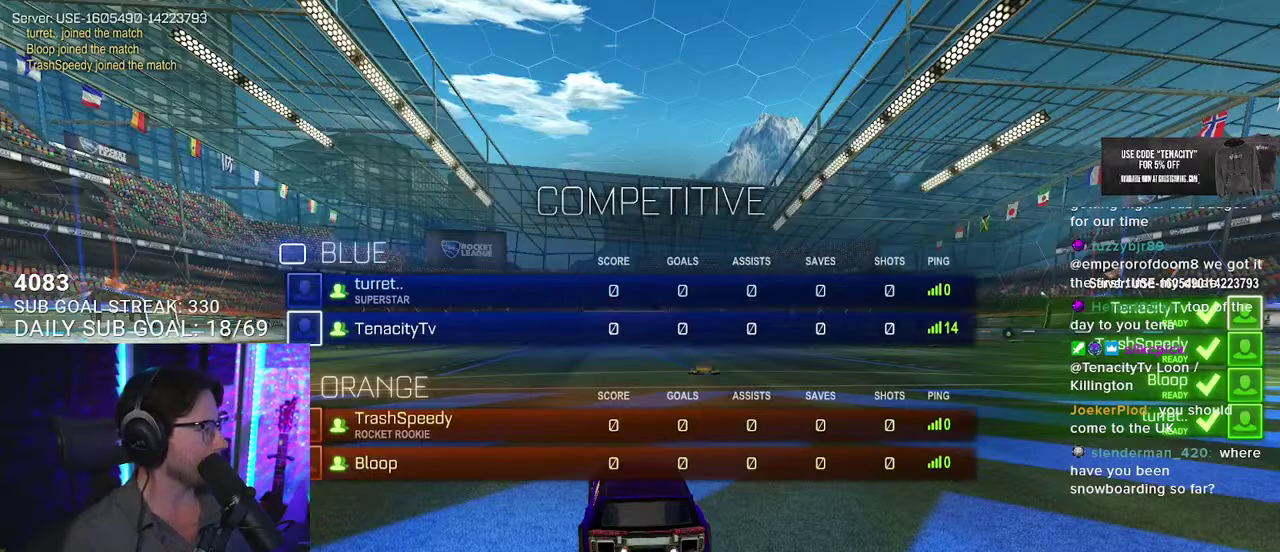
{"buttons": ["TRIANGLE", "R2"], "left_stick": "center", "right_stick": "center", "events": [[400, "TRIANGLE", "down"]]}
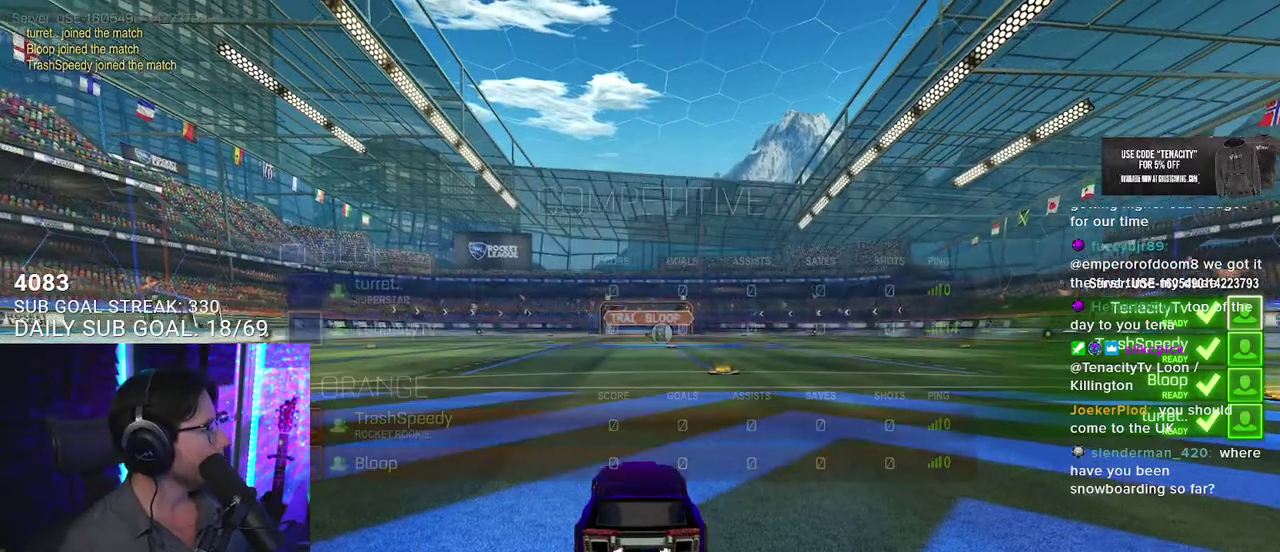
{"buttons": ["R2"], "left_stick": "center", "right_stick": "center", "events": [[50, "TRIANGLE", "up"]]}
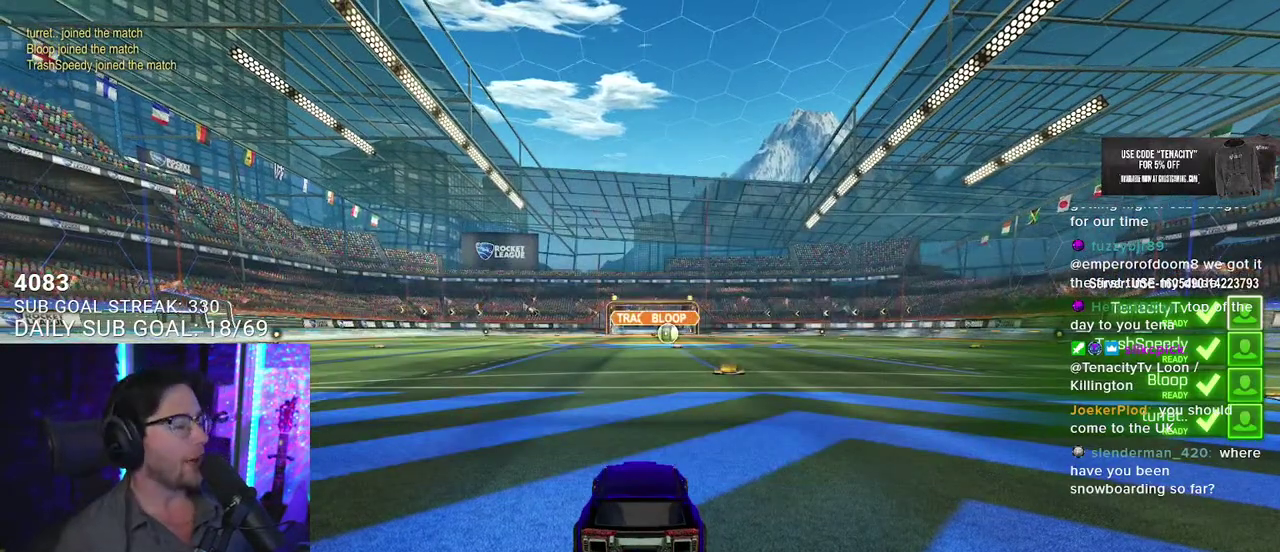
{"buttons": ["R2"], "left_stick": "center", "right_stick": "center", "events": [[350, "TRIANGLE", "down"], [467, "TRIANGLE", "up"]]}
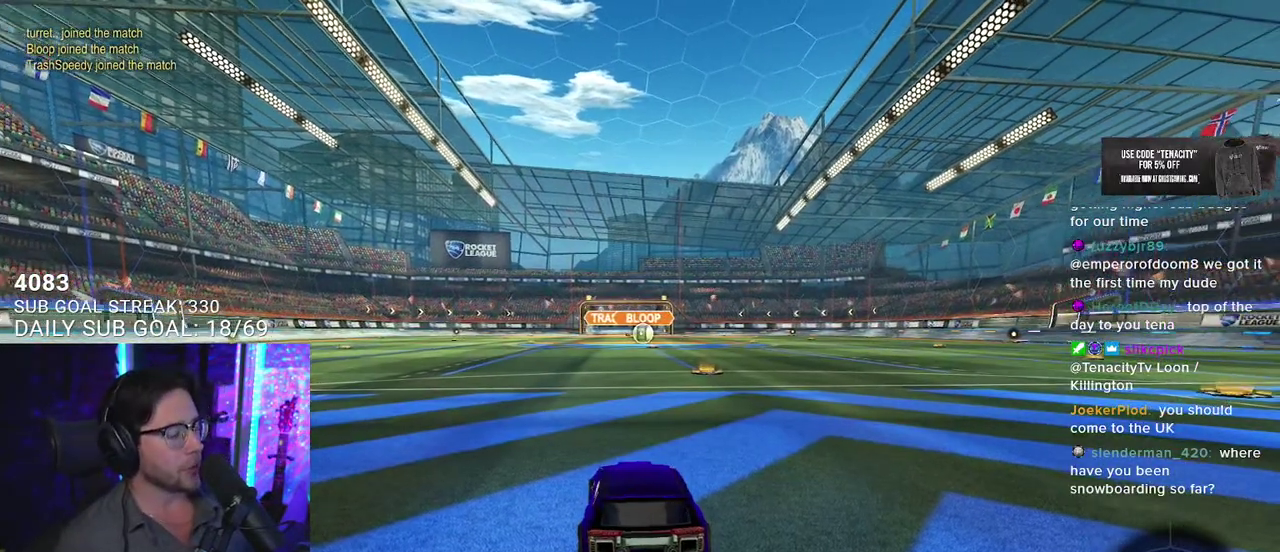
{"buttons": ["TRIANGLE", "R2"], "left_stick": "center", "right_stick": "center", "events": [[417, "TRIANGLE", "down"]]}
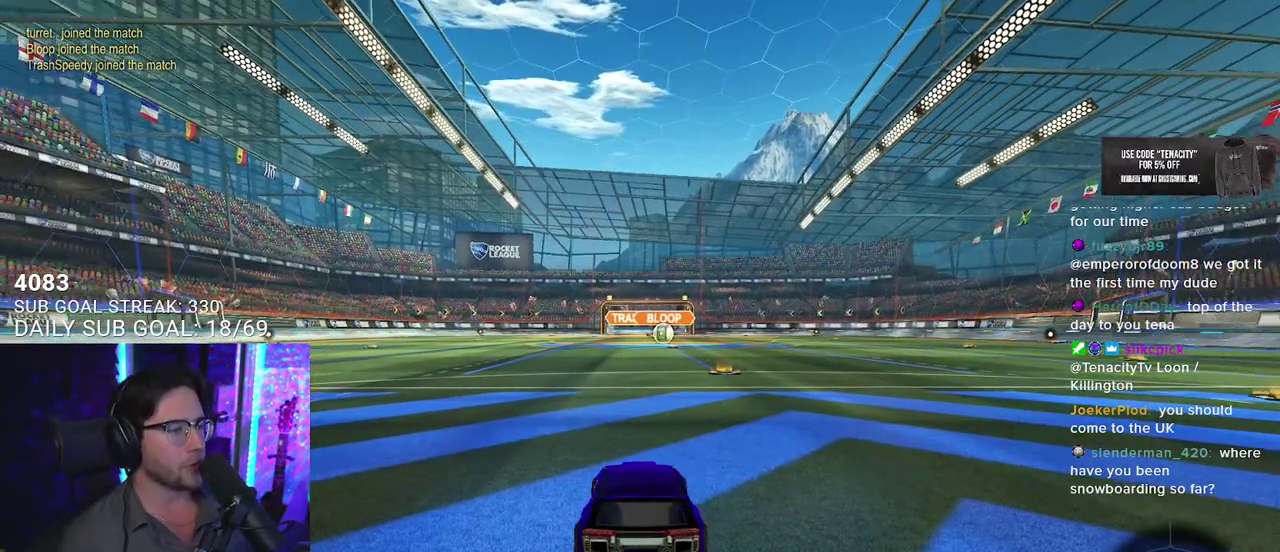
{"buttons": ["R2"], "left_stick": "center", "right_stick": "center", "events": [[17, "TRIANGLE", "up"]]}
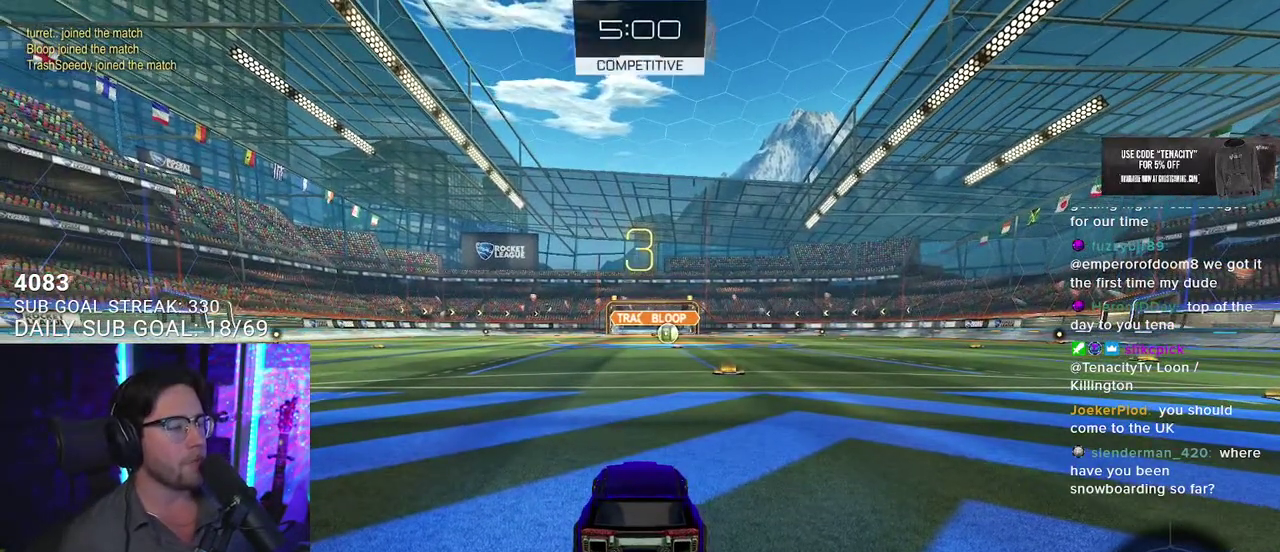
{"buttons": ["R2"], "left_stick": "center", "right_stick": "center", "events": []}
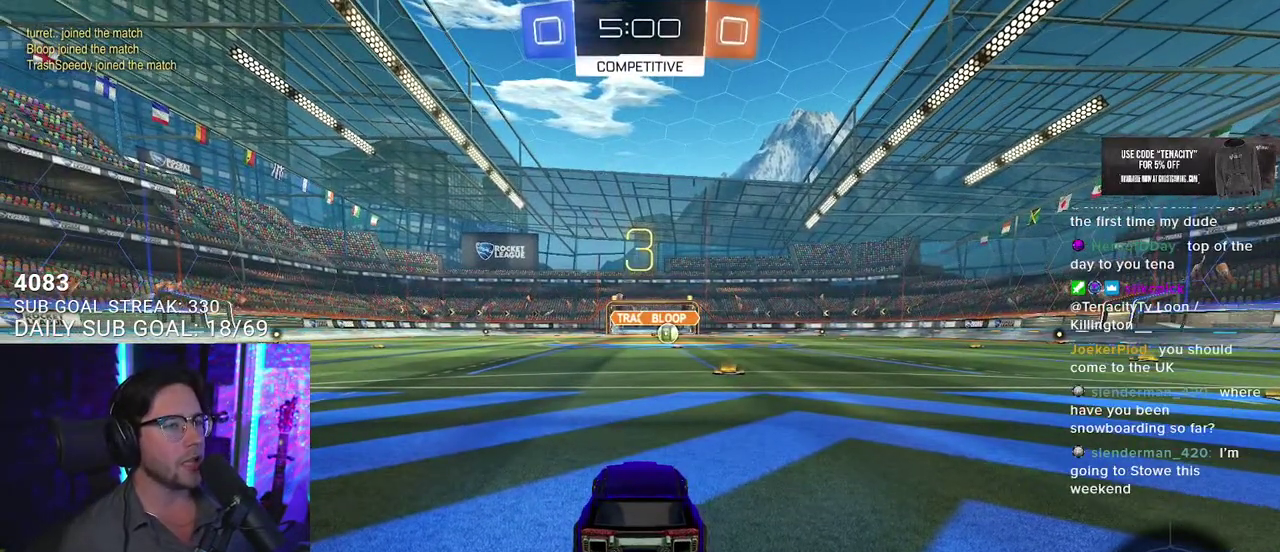
{"buttons": ["R2"], "left_stick": "center", "right_stick": "center"}
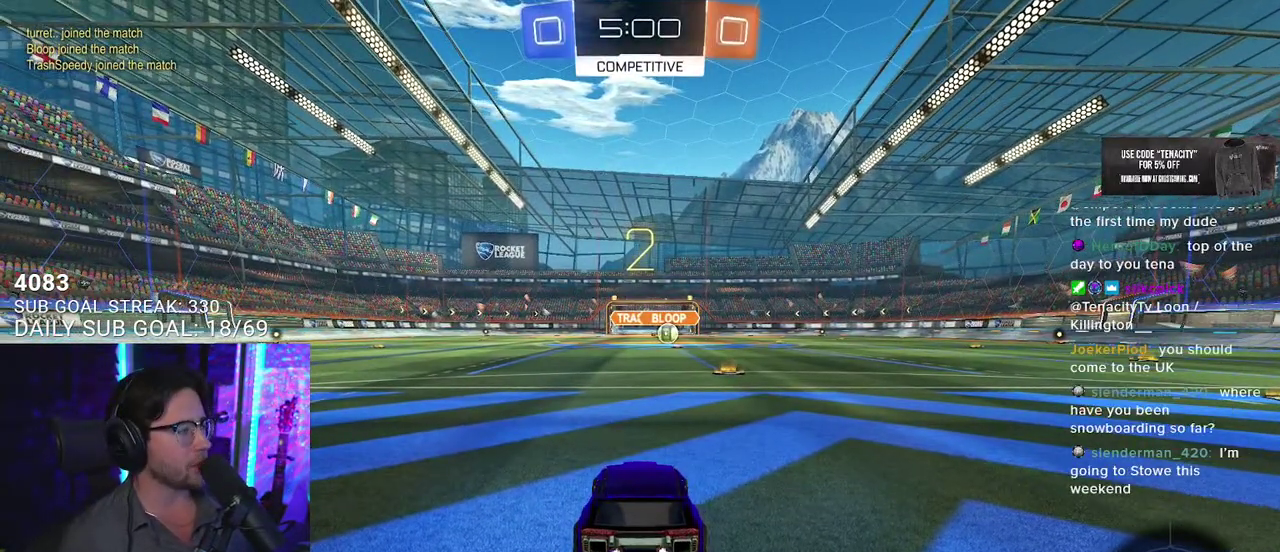
{"buttons": ["R2"], "left_stick": "center", "right_stick": "center", "events": []}
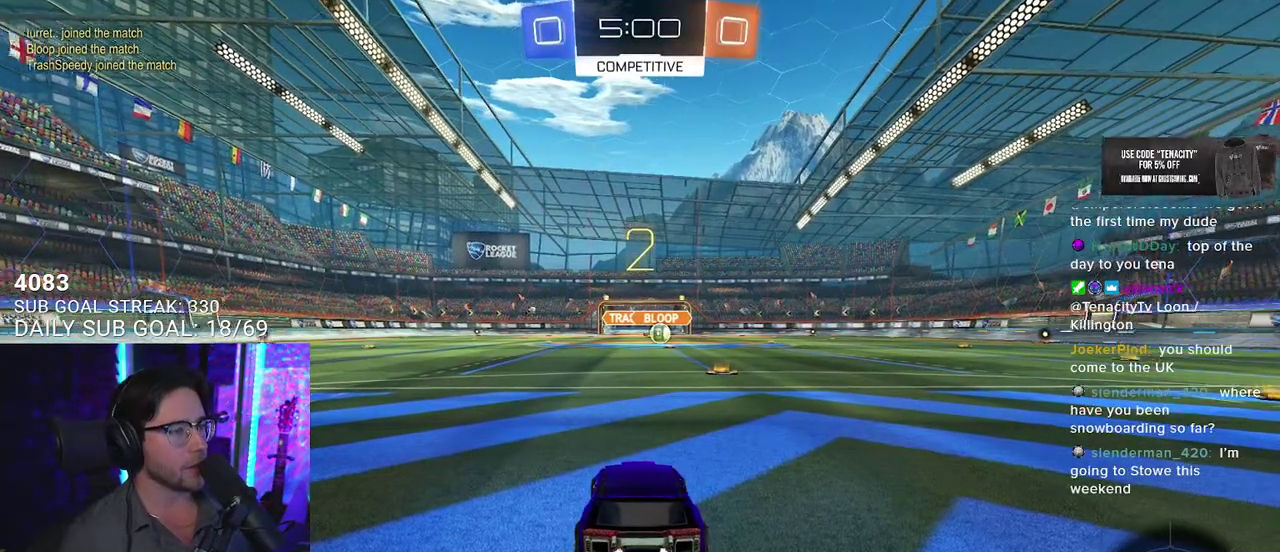
{"buttons": ["TRIANGLE", "R2"], "left_stick": "center", "right_stick": "center", "events": [[17, "TRIANGLE", "down"], [117, "TRIANGLE", "up"], [200, "TRIANGLE", "down"], [317, "TRIANGLE", "up"], [467, "TRIANGLE", "down"]]}
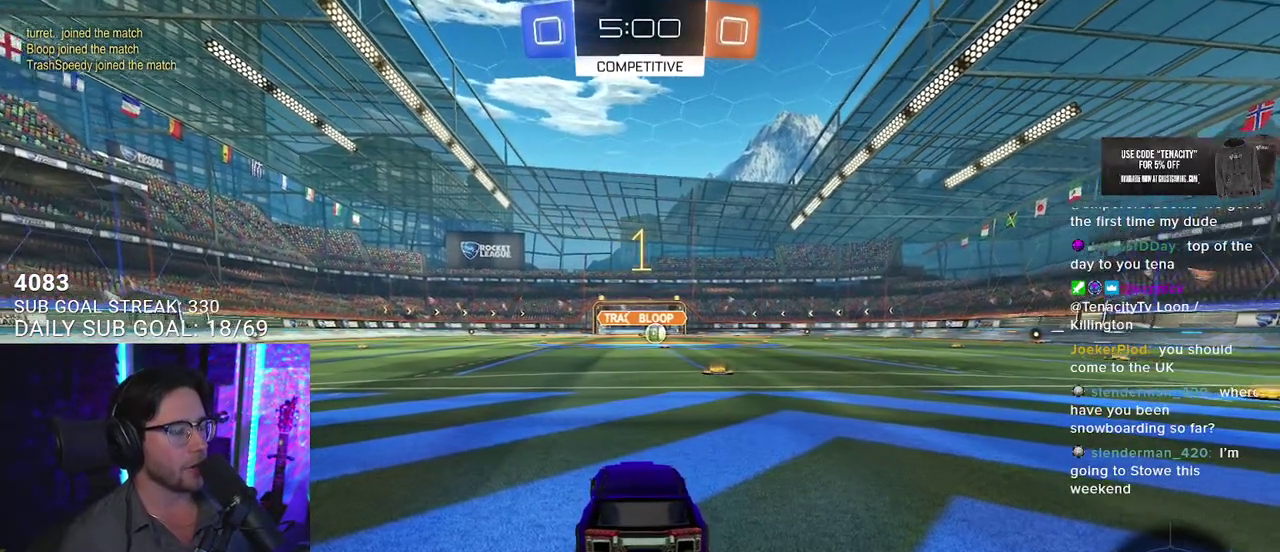
{"buttons": ["R2"], "left_stick": "center", "right_stick": "center", "events": [[67, "TRIANGLE", "up"]]}
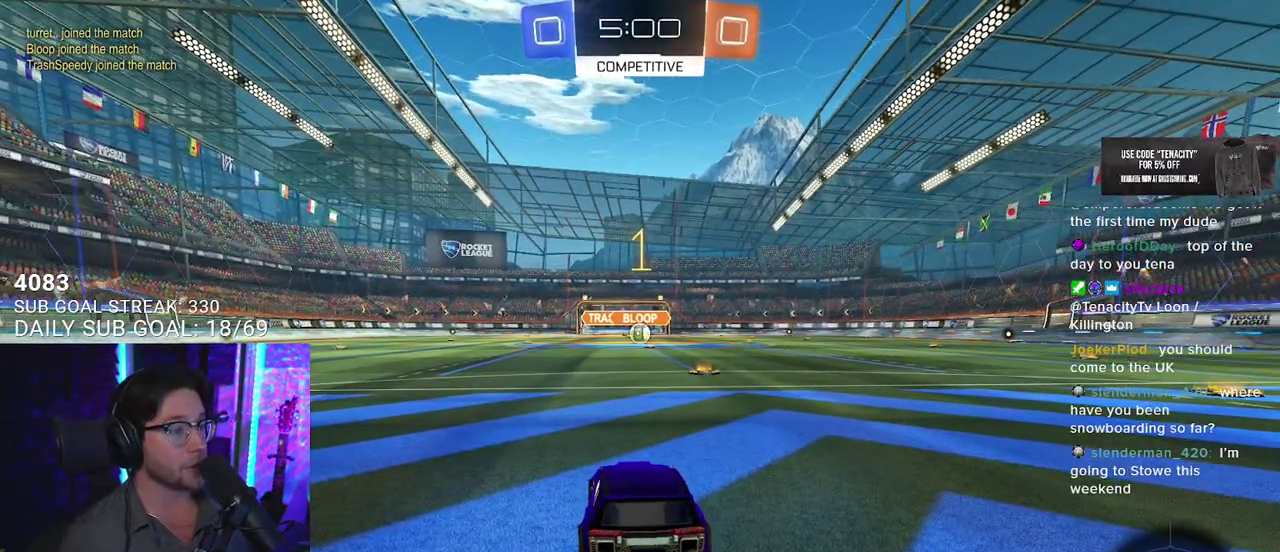
{"buttons": ["R2"], "left_stick": "center", "right_stick": "center", "events": [[200, "left_stick", "right"], [300, "left_stick", "center"]]}